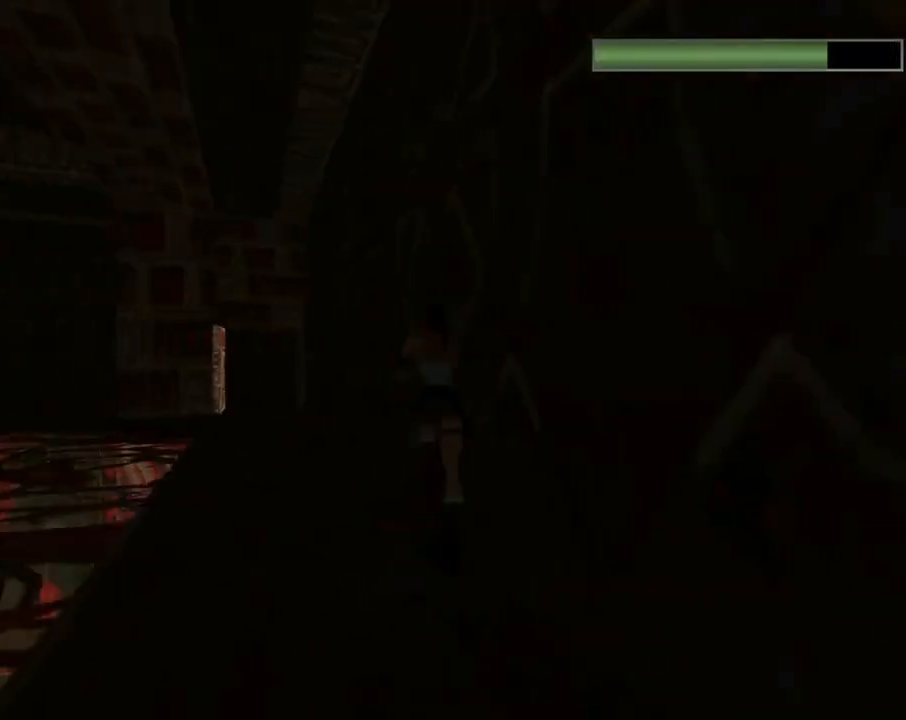
Gameplay with a controller (PlayStation layout); each line is a JSON object with the inputs held at the frame after it. "events" lists button and stick changes between this image and that frame as [ms after this image, input, new state], when the widget could be followed in between. Not read: R1 right_stick.
{"buttons": ["R2", "DPAD_UP", "DPAD_RIGHT"], "left_stick": "center", "events": [[67, "DPAD_RIGHT", "down"], [233, "DPAD_RIGHT", "up"], [467, "DPAD_RIGHT", "down"]]}
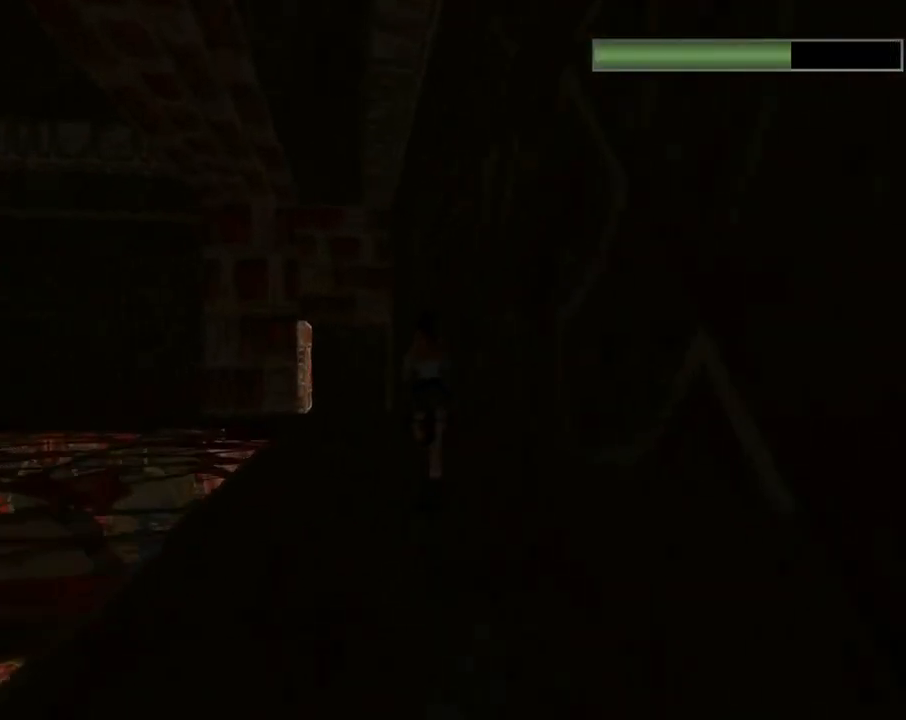
{"buttons": ["SQUARE", "R2", "DPAD_UP"], "left_stick": "center", "events": [[100, "DPAD_RIGHT", "up"], [167, "SQUARE", "down"]]}
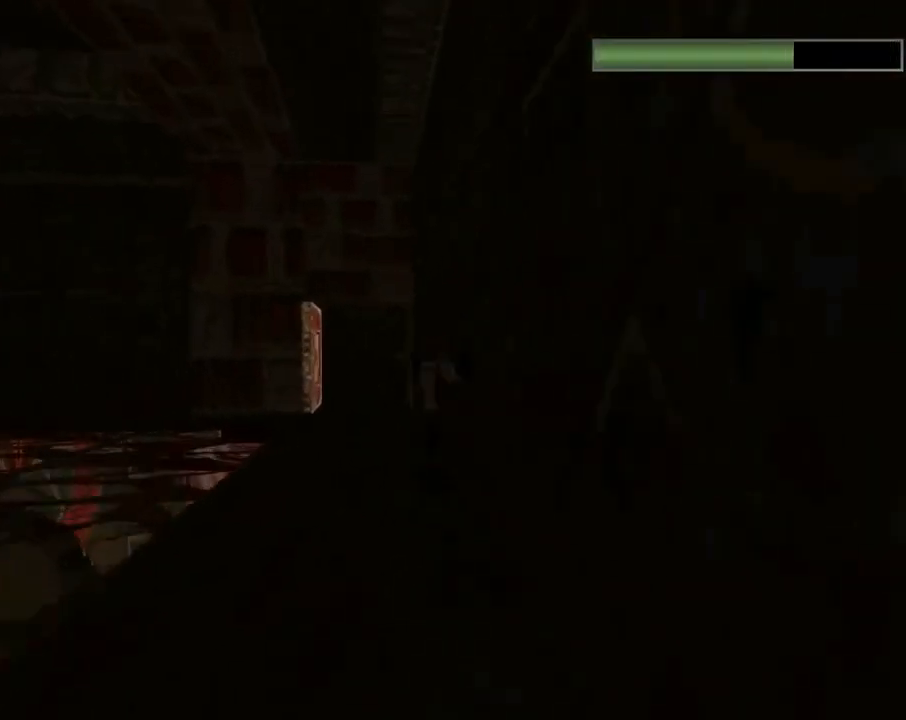
{"buttons": ["SQUARE", "R2", "DPAD_UP"], "left_stick": "center", "events": []}
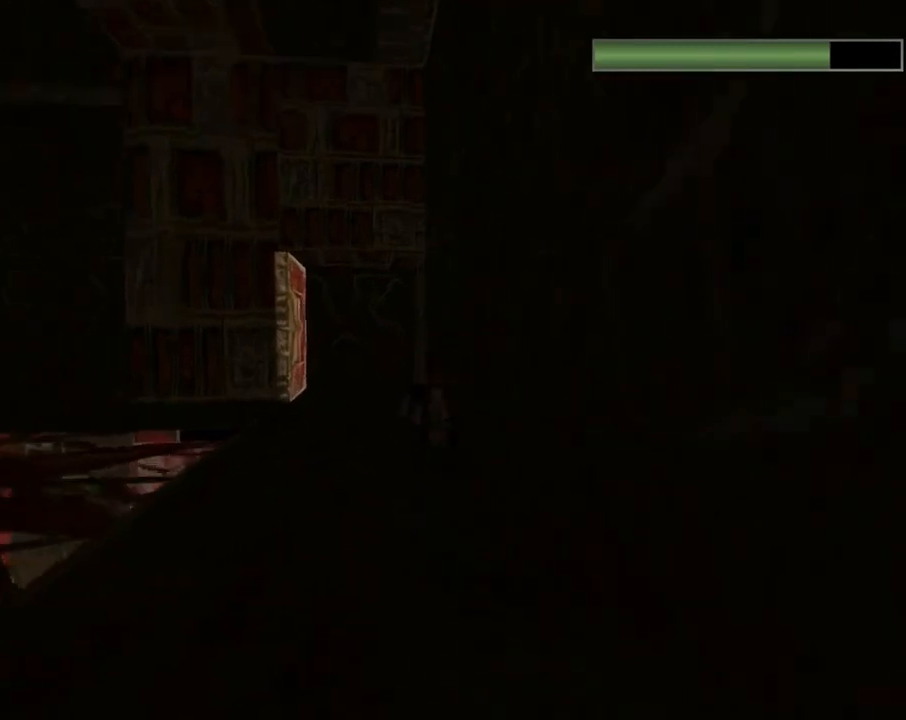
{"buttons": ["DPAD_UP"], "left_stick": "center", "events": [[33, "SQUARE", "up"], [100, "R2", "up"]]}
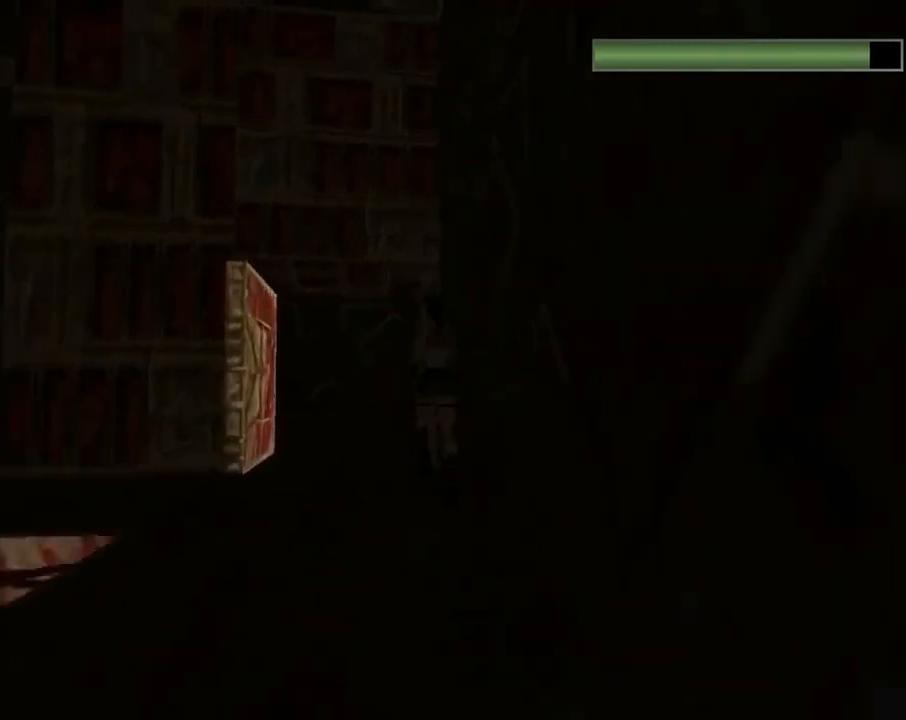
{"buttons": ["DPAD_UP", "DPAD_RIGHT"], "left_stick": "center", "events": [[433, "DPAD_RIGHT", "down"]]}
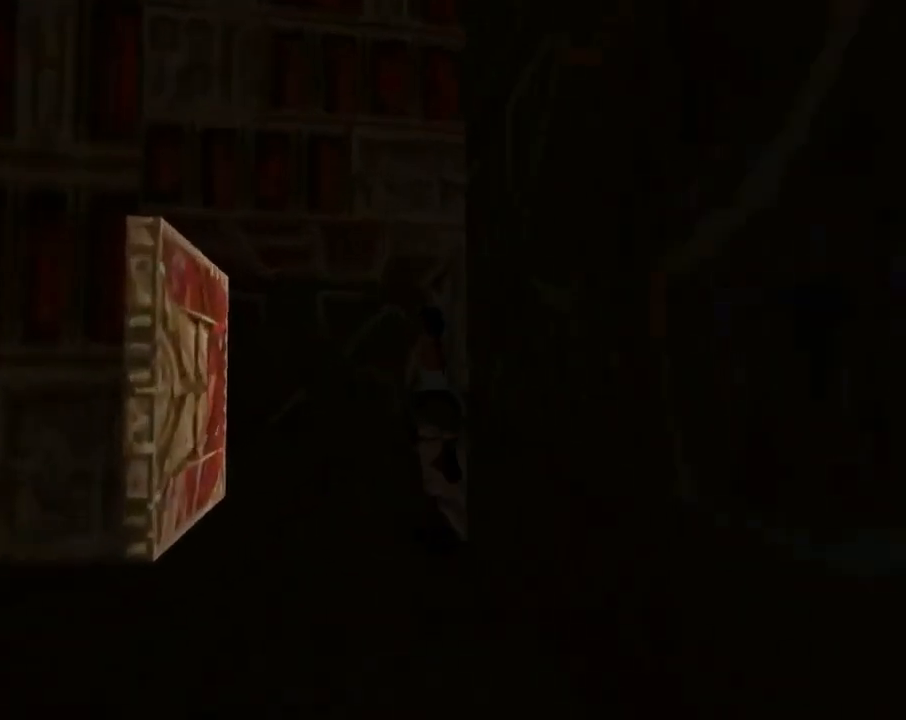
{"buttons": ["CROSS", "DPAD_RIGHT"], "left_stick": "center", "events": [[100, "DPAD_UP", "up"], [333, "CROSS", "down"]]}
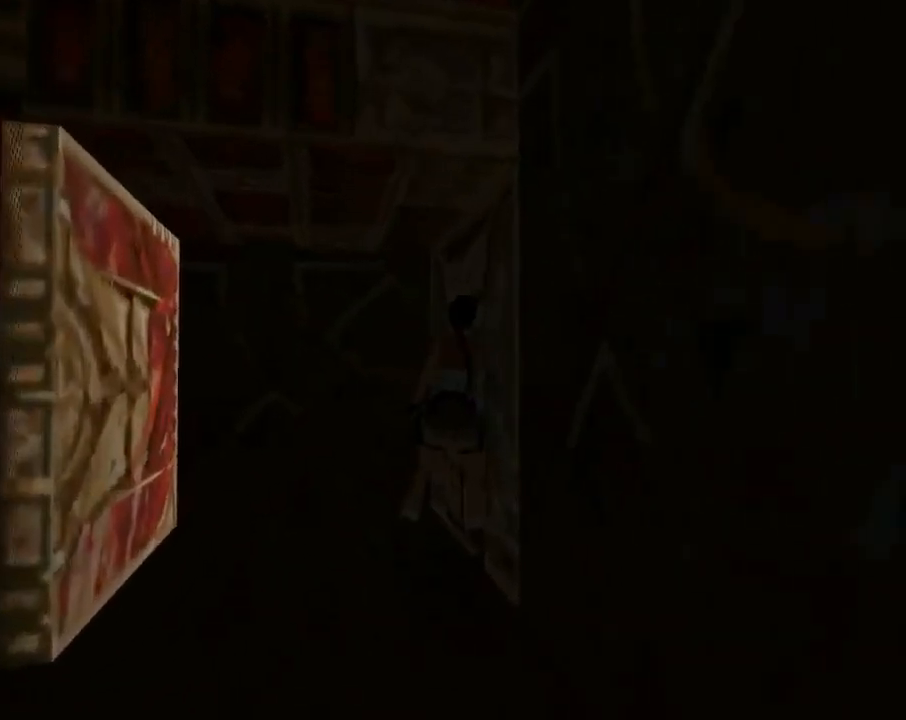
{"buttons": ["CROSS"], "left_stick": "center", "events": [[300, "DPAD_RIGHT", "up"]]}
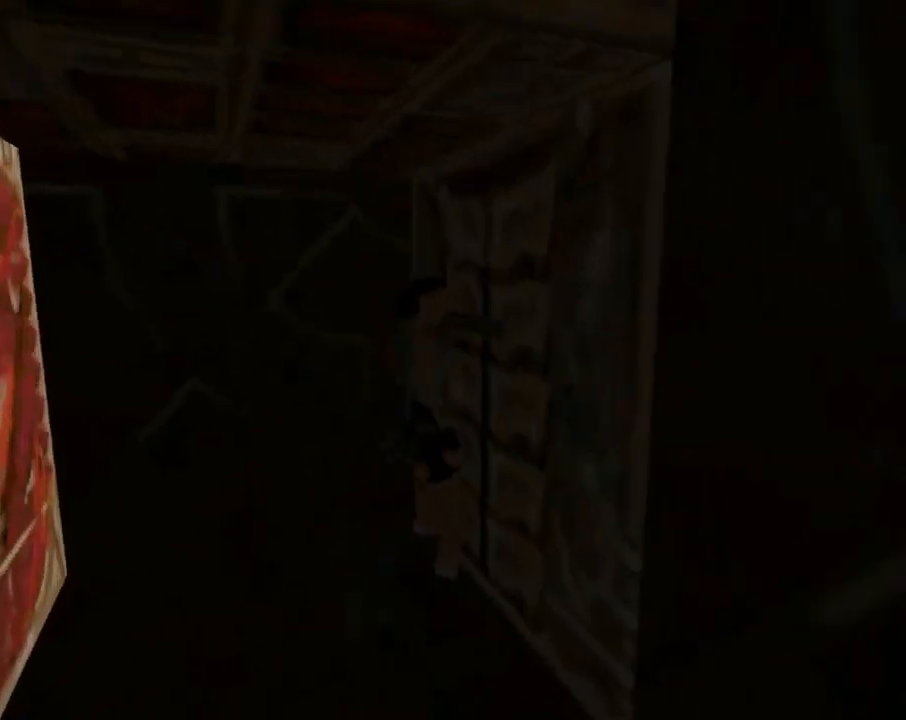
{"buttons": ["DPAD_RIGHT"], "left_stick": "center", "events": [[400, "CROSS", "up"], [400, "DPAD_RIGHT", "down"]]}
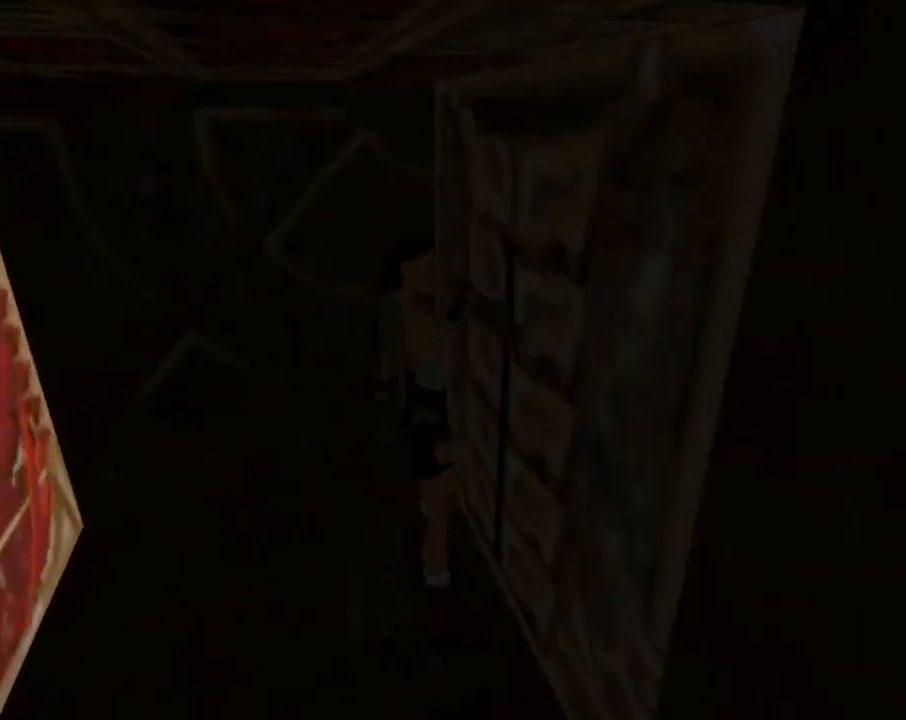
{"buttons": ["DPAD_RIGHT"], "left_stick": "center", "events": []}
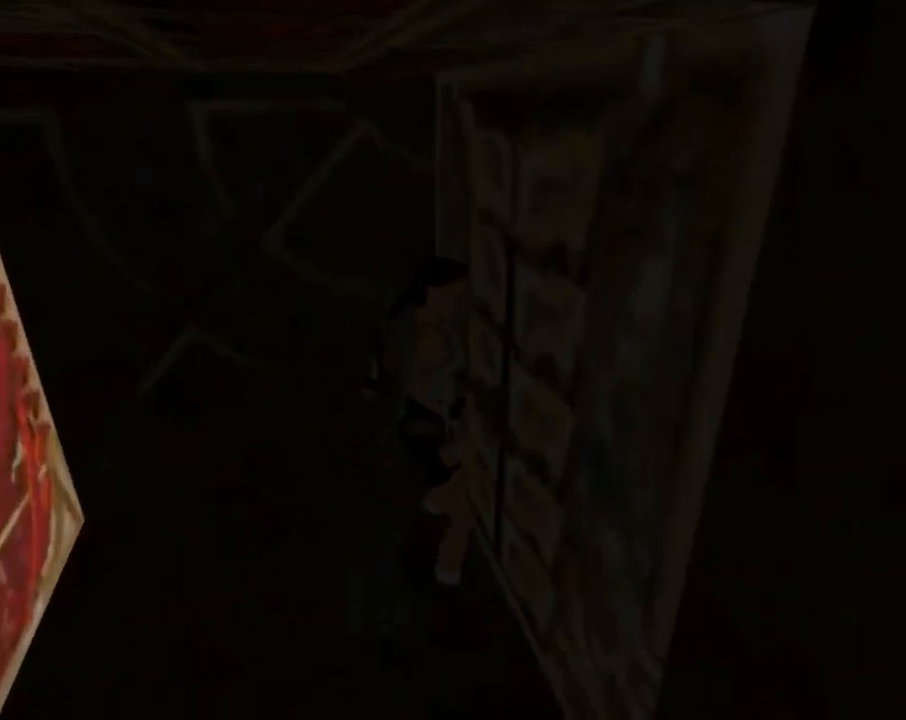
{"buttons": ["DPAD_RIGHT"], "left_stick": "center", "events": []}
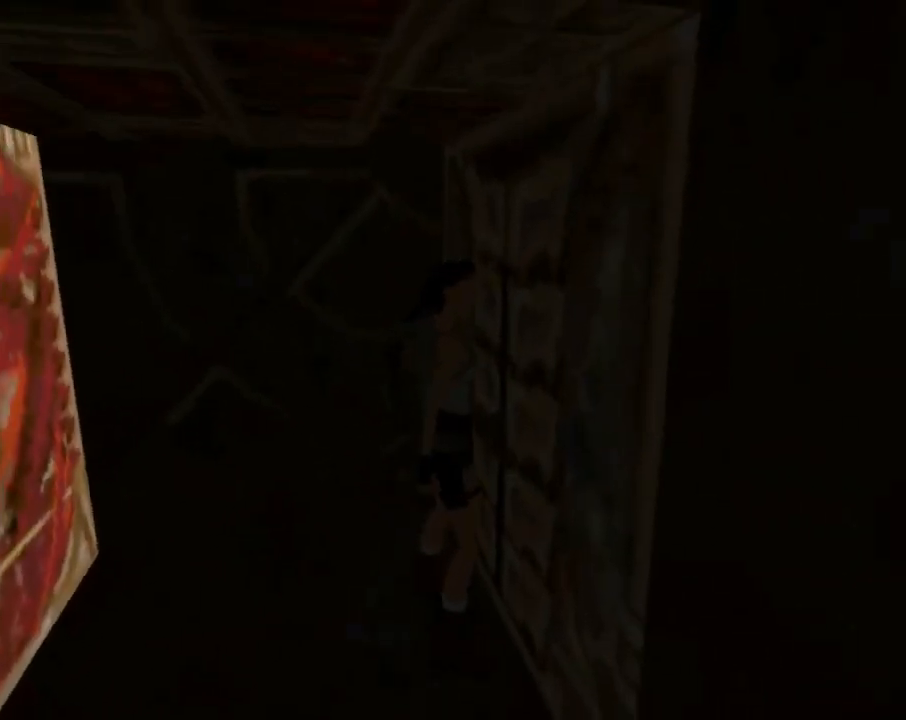
{"buttons": ["DPAD_UP", "DPAD_RIGHT"], "left_stick": "center", "events": [[133, "TRIANGLE", "down"], [400, "TRIANGLE", "up"], [500, "DPAD_UP", "down"]]}
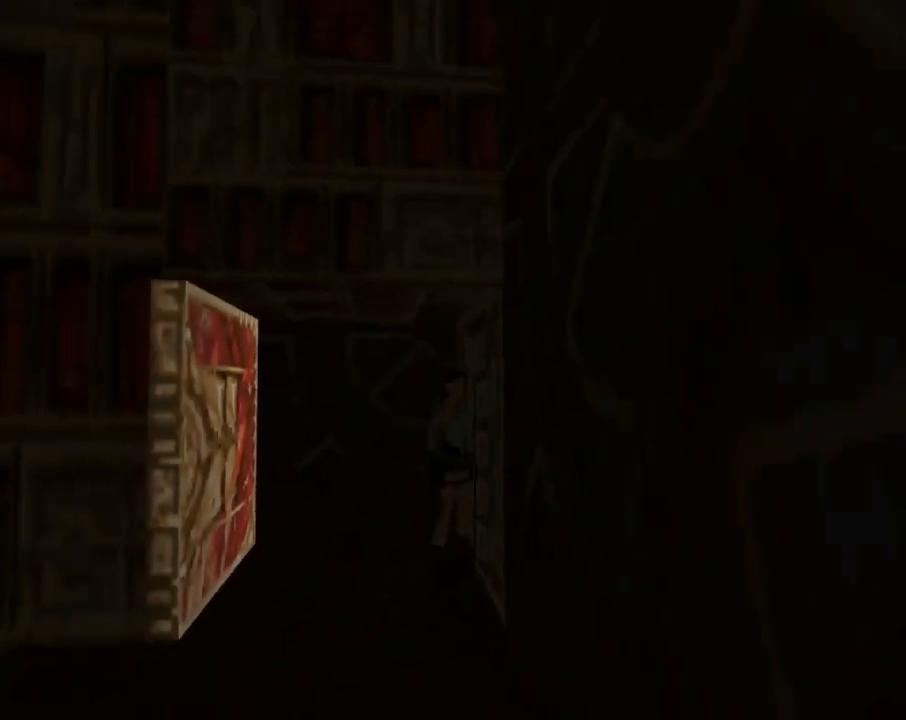
{"buttons": ["DPAD_UP", "DPAD_RIGHT"], "left_stick": "center", "events": [[100, "TRIANGLE", "down"], [367, "TRIANGLE", "up"]]}
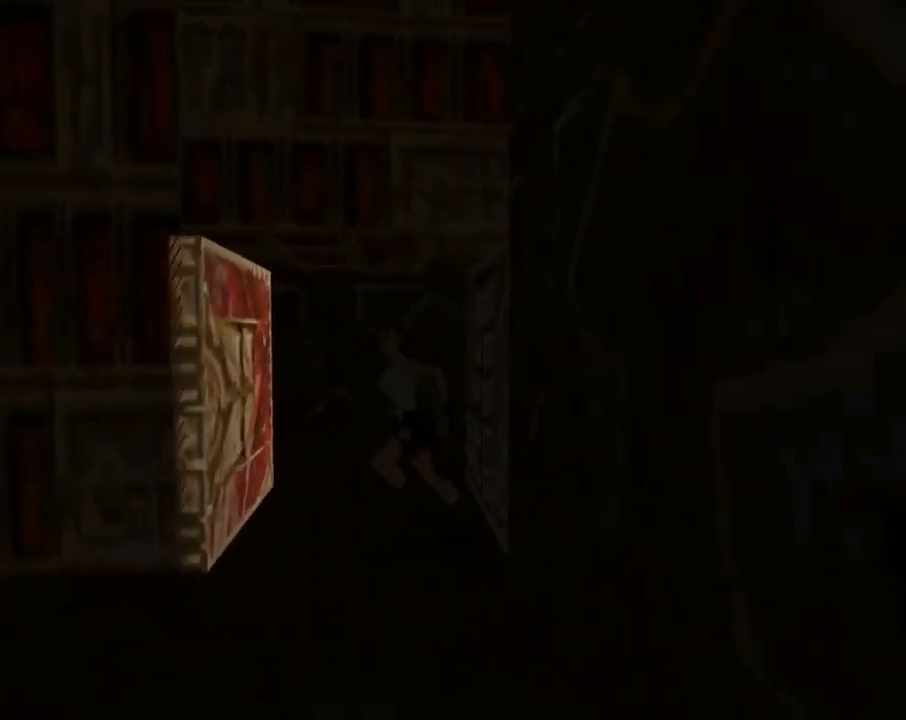
{"buttons": ["R2", "DPAD_UP"], "left_stick": "center", "events": [[33, "DPAD_RIGHT", "up"], [200, "DPAD_LEFT", "down"], [200, "R2", "down"], [500, "DPAD_LEFT", "up"]]}
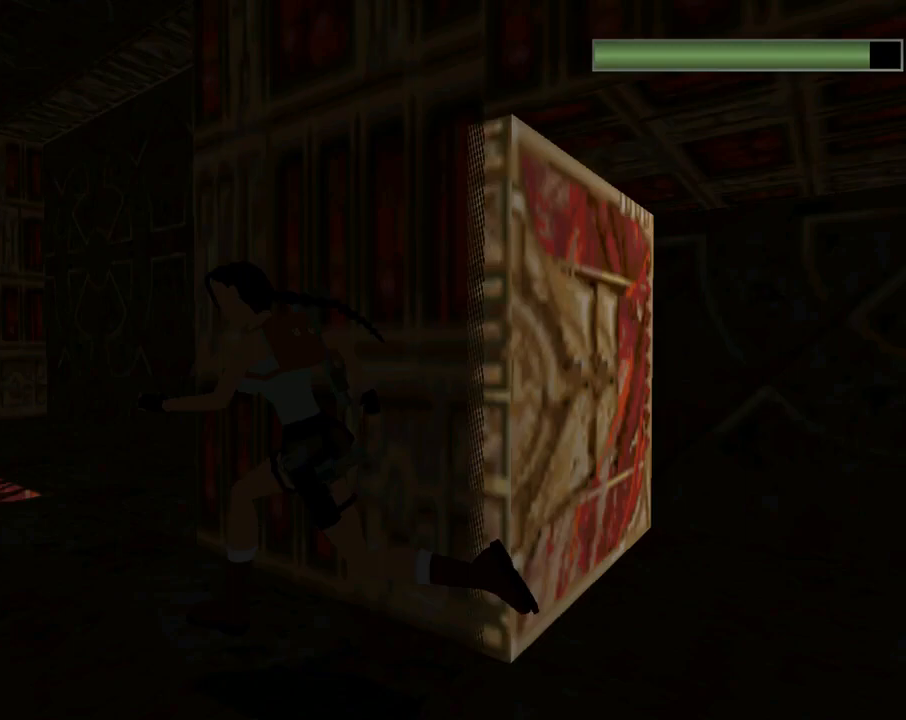
{"buttons": ["R2", "DPAD_UP", "DPAD_RIGHT"], "left_stick": "center", "events": [[367, "DPAD_RIGHT", "down"]]}
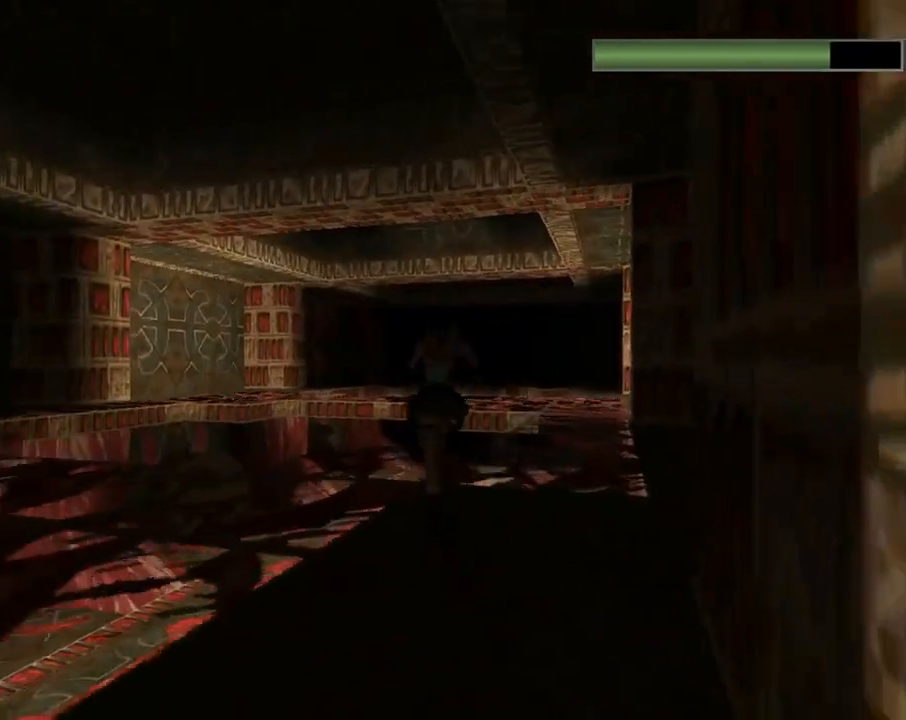
{"buttons": ["R2", "DPAD_UP", "DPAD_RIGHT"], "left_stick": "center", "events": []}
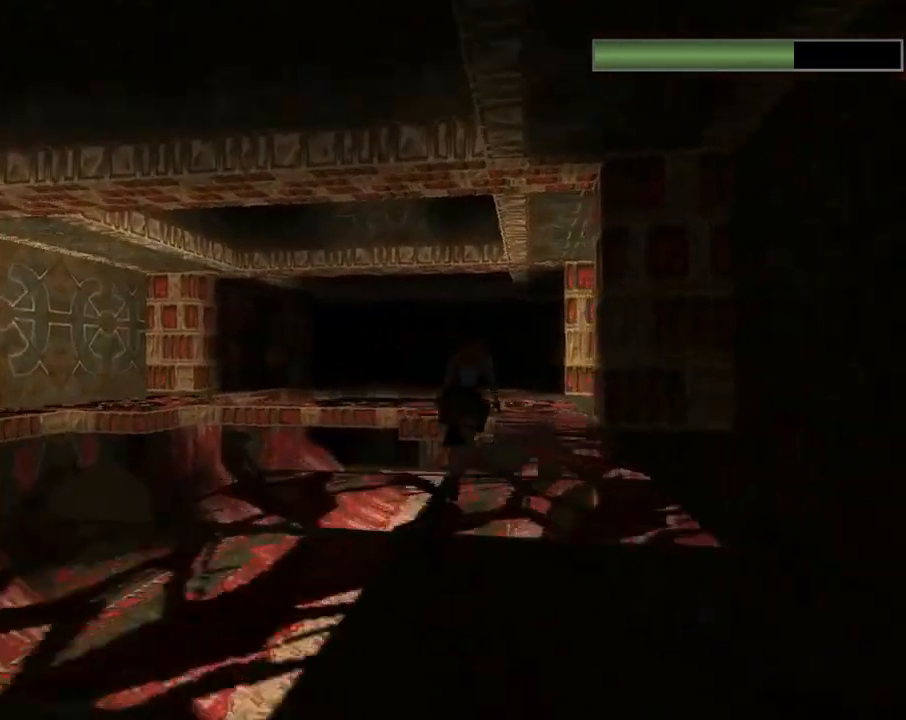
{"buttons": ["R2", "DPAD_UP"], "left_stick": "center", "events": [[100, "DPAD_RIGHT", "up"], [233, "DPAD_LEFT", "down"], [467, "DPAD_LEFT", "up"]]}
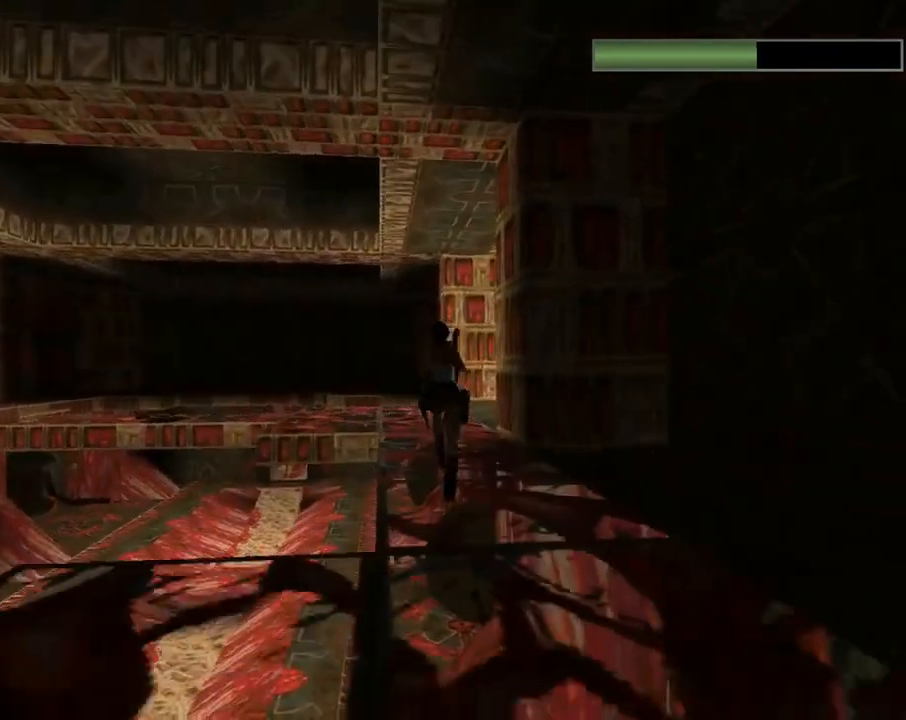
{"buttons": ["R2", "DPAD_UP"], "left_stick": "center", "events": []}
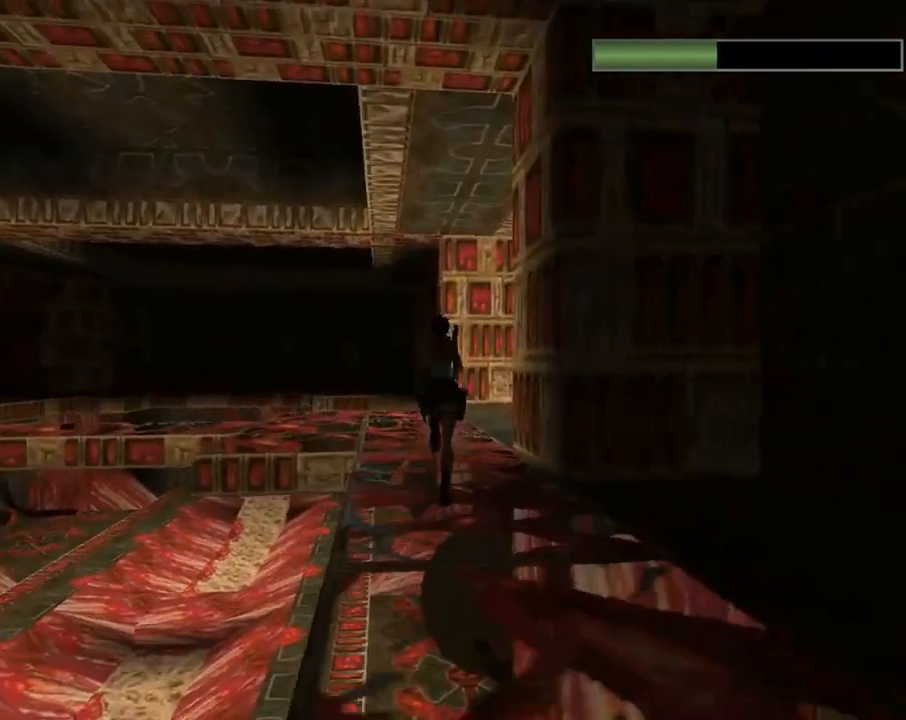
{"buttons": ["R2", "DPAD_UP"], "left_stick": "center", "events": []}
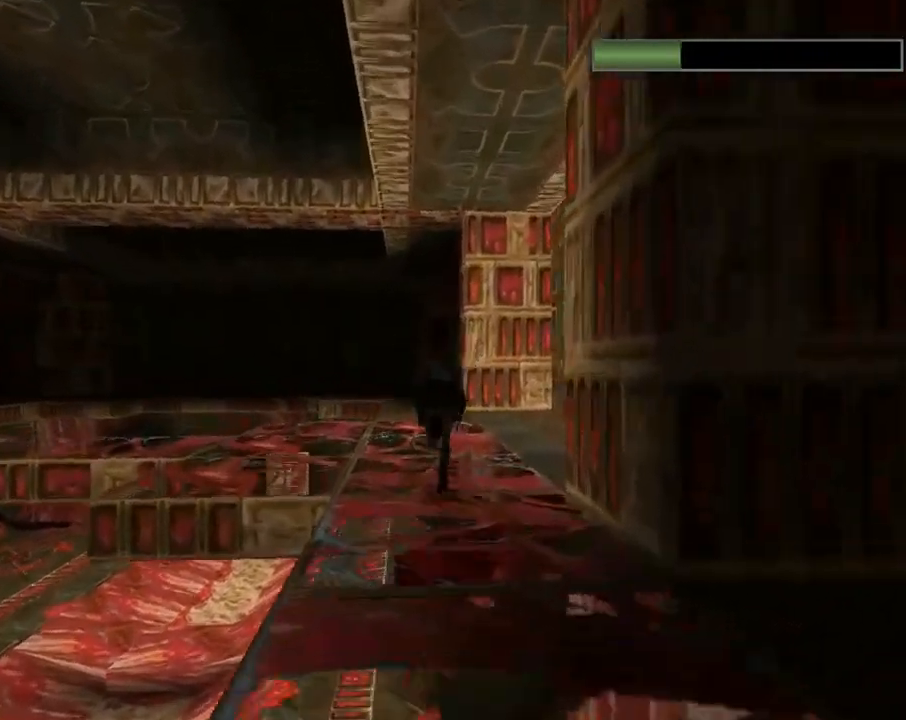
{"buttons": ["R2", "DPAD_UP"], "left_stick": "center", "events": [[133, "DPAD_LEFT", "down"], [267, "DPAD_LEFT", "up"]]}
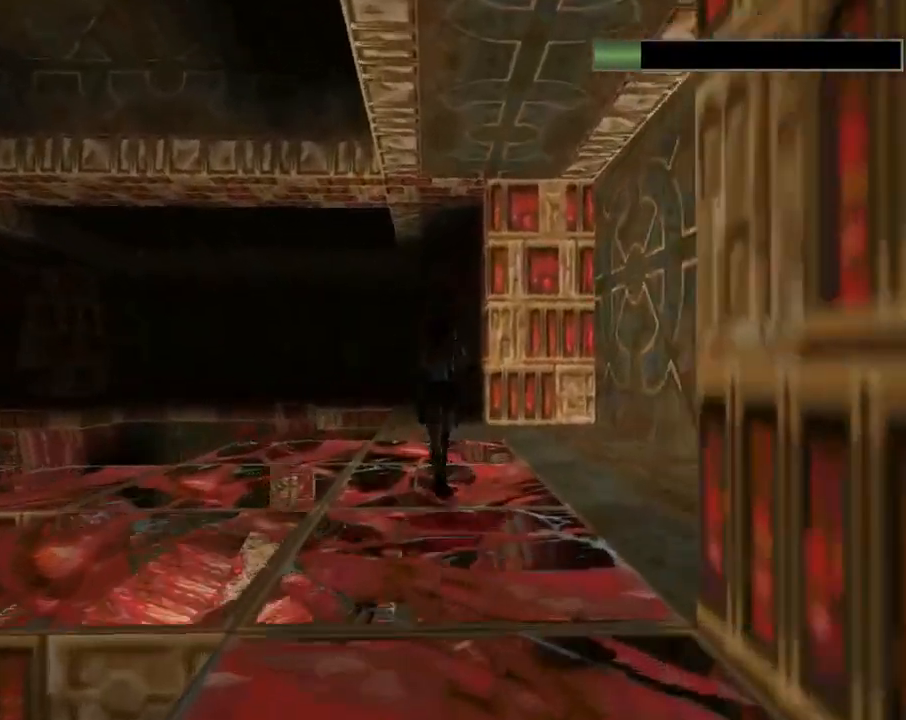
{"buttons": ["SQUARE", "R2", "DPAD_UP"], "left_stick": "center", "events": [[200, "SQUARE", "down"]]}
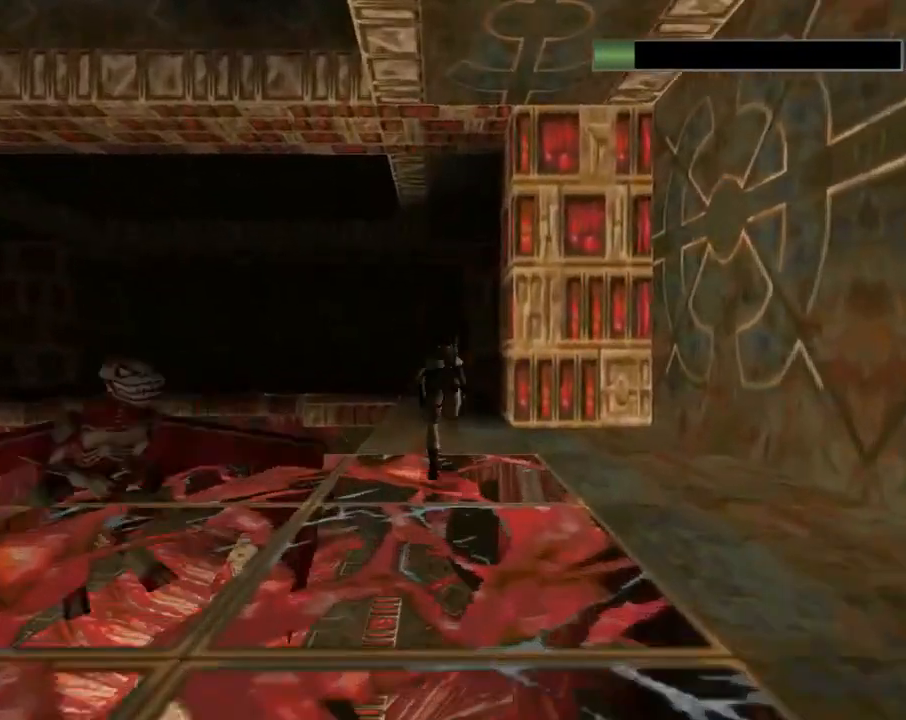
{"buttons": ["TRIANGLE", "DPAD_UP"], "left_stick": "center", "events": [[233, "SQUARE", "up"], [267, "R2", "up"], [333, "TRIANGLE", "down"]]}
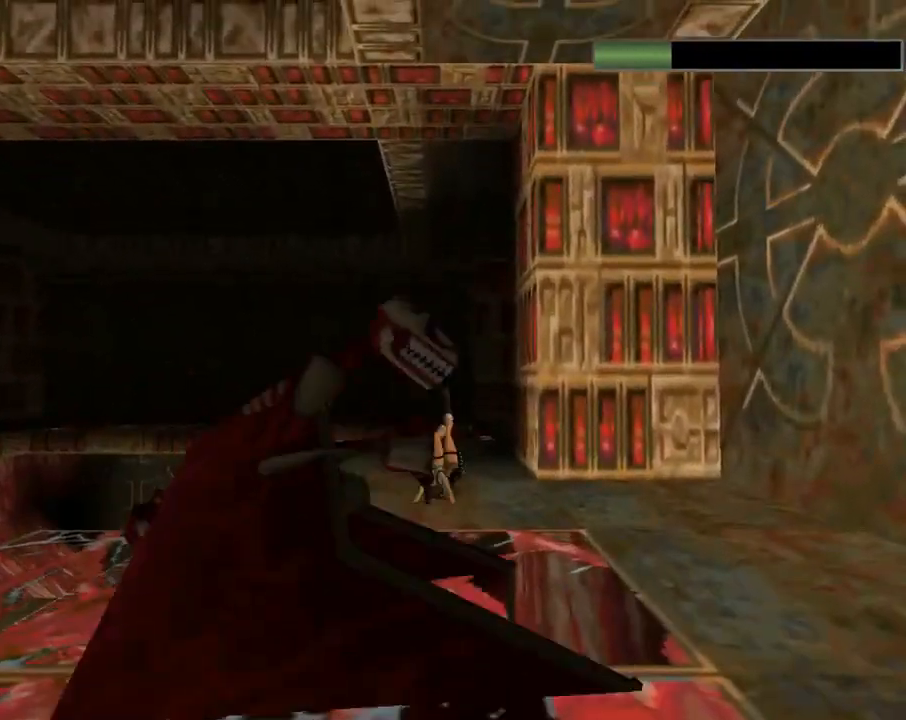
{"buttons": ["DPAD_UP"], "left_stick": "center", "events": [[233, "TRIANGLE", "up"]]}
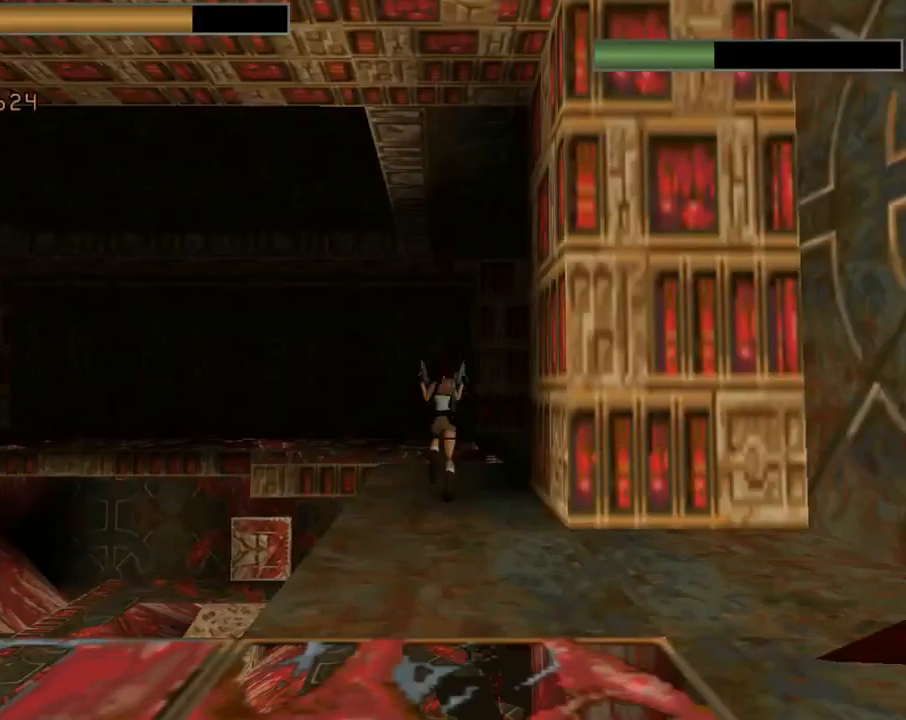
{"buttons": ["CROSS"], "left_stick": "center", "events": [[133, "CIRCLE", "down"], [133, "DPAD_UP", "up"], [300, "CIRCLE", "up"], [433, "CROSS", "down"]]}
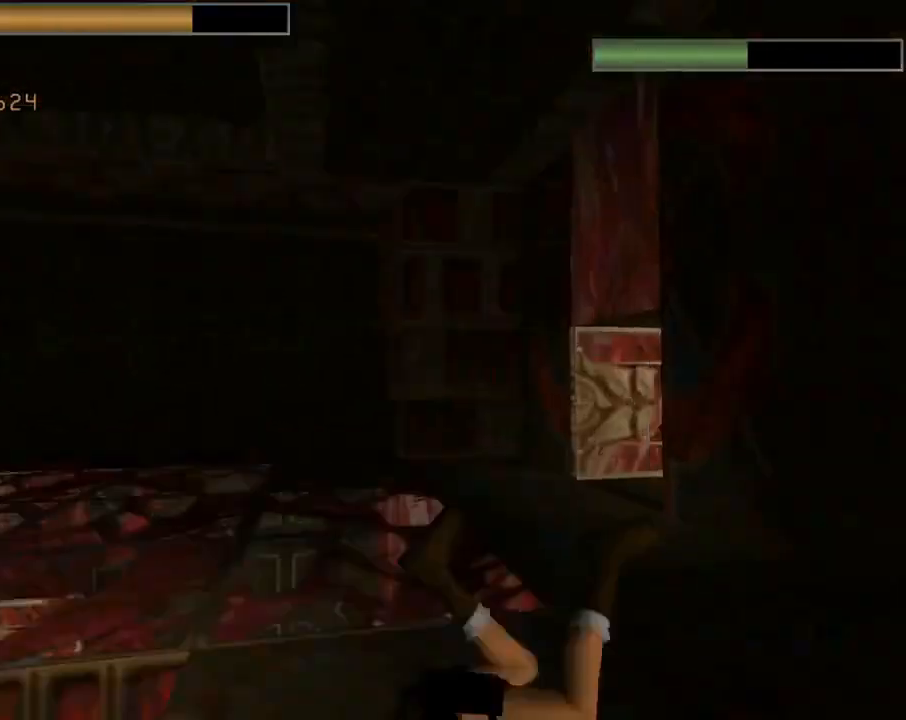
{"buttons": ["CROSS"], "left_stick": "center", "events": []}
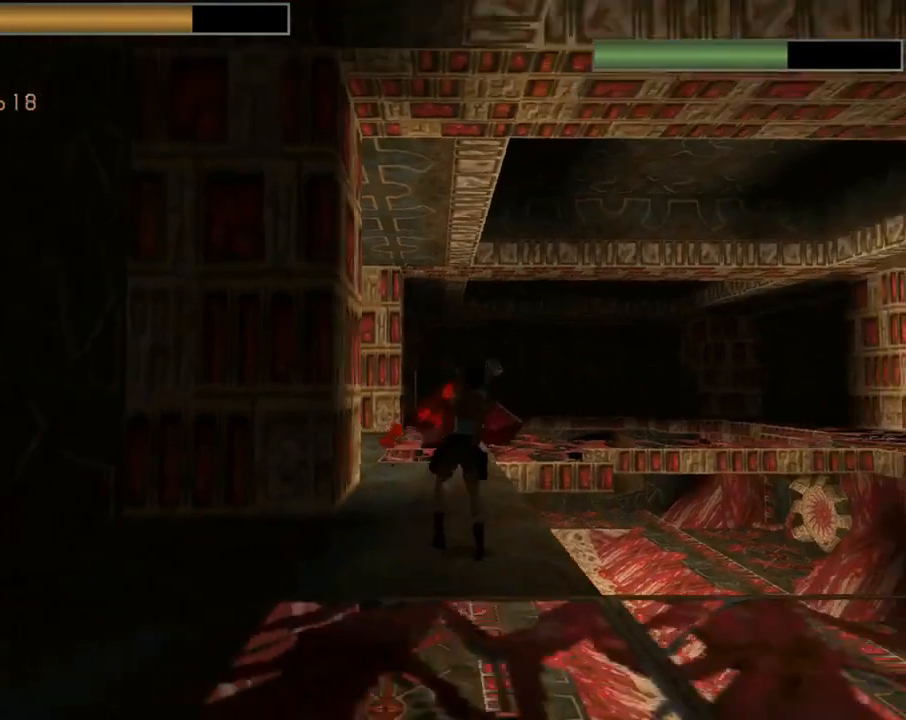
{"buttons": ["CROSS", "DPAD_DOWN"], "left_stick": "center", "events": [[100, "DPAD_DOWN", "down"], [233, "DPAD_LEFT", "down"], [467, "DPAD_LEFT", "up"]]}
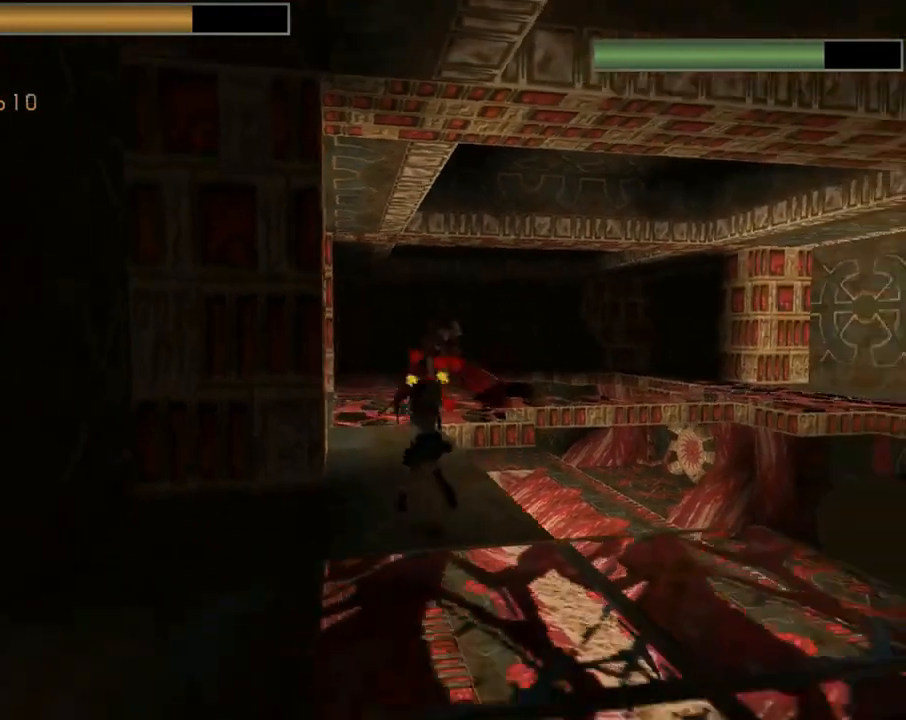
{"buttons": ["CROSS", "DPAD_DOWN", "DPAD_RIGHT"], "left_stick": "center", "events": [[400, "DPAD_RIGHT", "down"]]}